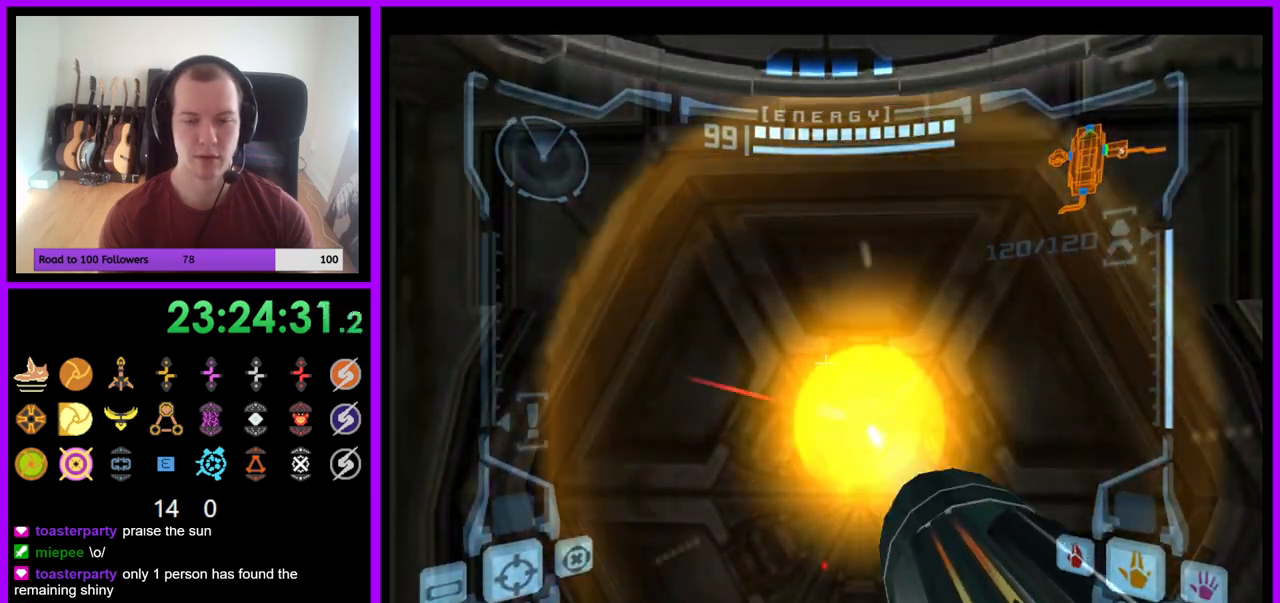
Gameplay with a controller (Nintendo layout); each line is a JSON object with the inputs held at the frame after it. "events" lists button and stick changes between this image and that frame as [ms after this image, input, new state], when the widget could be followed in between. Not read: L3 R3 START Z.
{"buttons": ["L1"], "left_stick": "up", "right_stick": "center", "events": [[33, "A", "up"], [450, "left_stick", "up"]]}
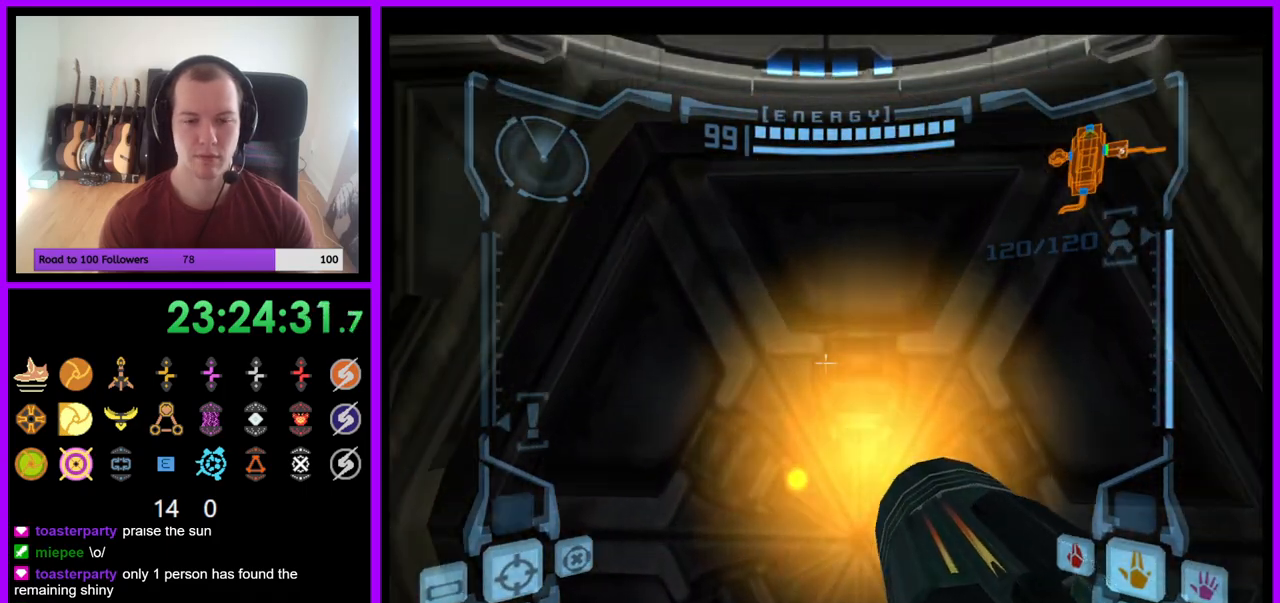
{"buttons": ["L1"], "left_stick": "center", "right_stick": "center", "events": [[167, "left_stick", "center"], [217, "left_stick", "down"], [400, "left_stick", "center"]]}
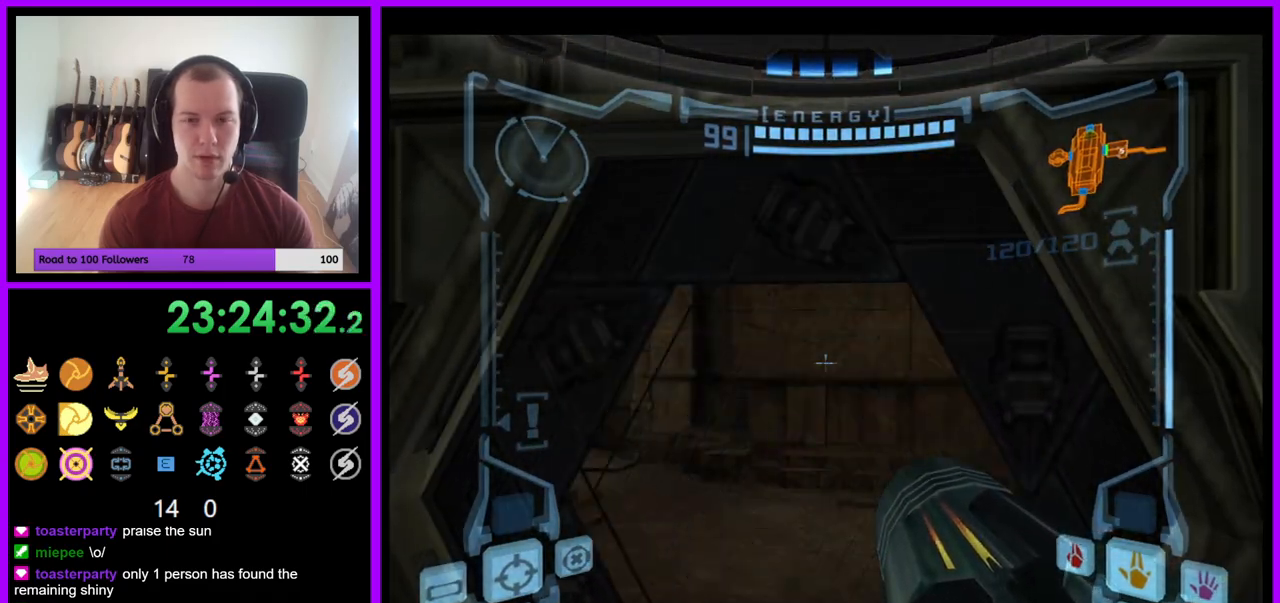
{"buttons": [], "left_stick": "up-left", "right_stick": "center", "events": [[33, "left_stick", "up"], [417, "left_stick", "up-left"], [450, "L1", "up"]]}
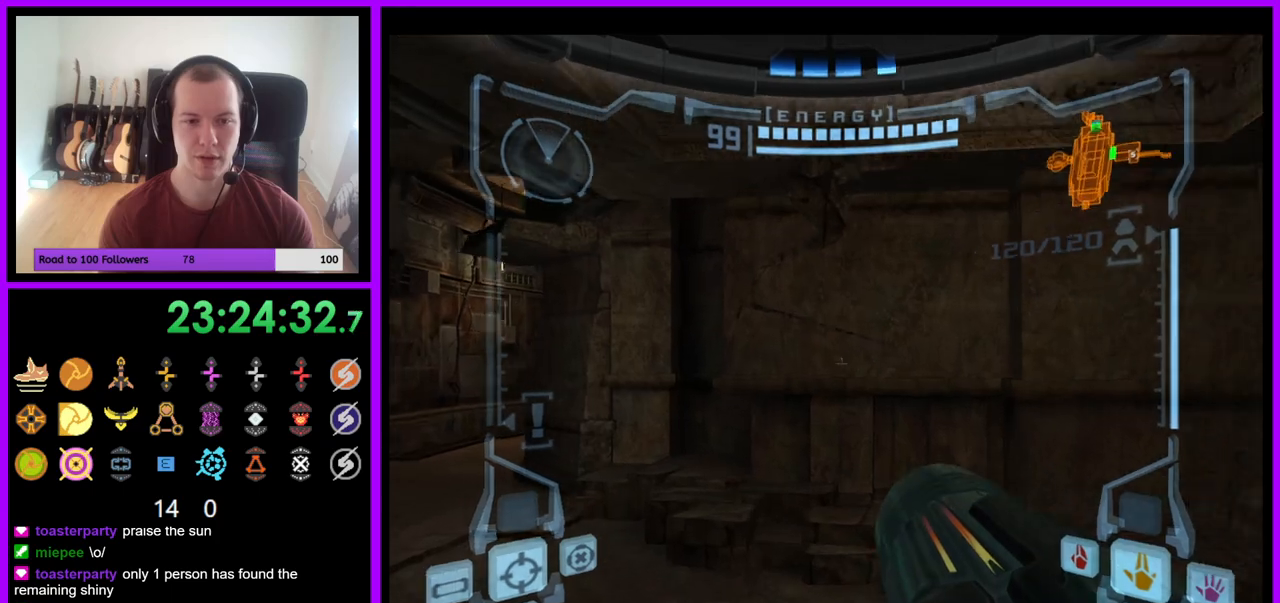
{"buttons": [], "left_stick": "up-left", "right_stick": "center", "events": []}
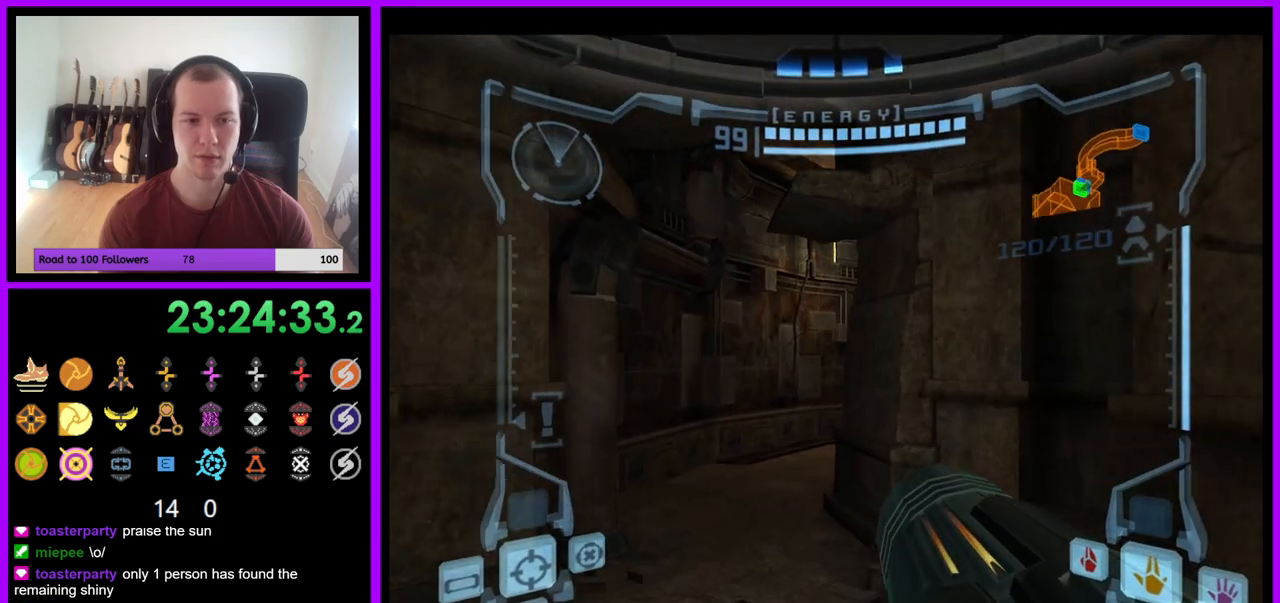
{"buttons": ["L1"], "left_stick": "up", "right_stick": "center", "events": [[33, "left_stick", "up"], [133, "L1", "down"]]}
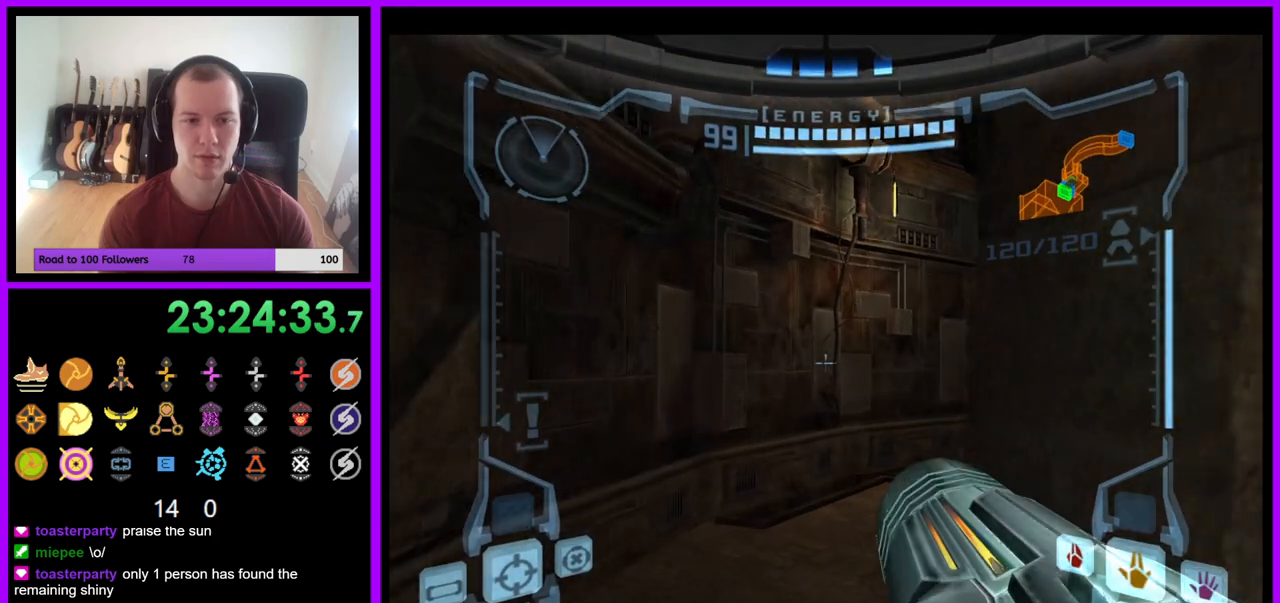
{"buttons": [], "left_stick": "up-right", "right_stick": "center", "events": [[183, "L1", "up"], [350, "left_stick", "up-right"]]}
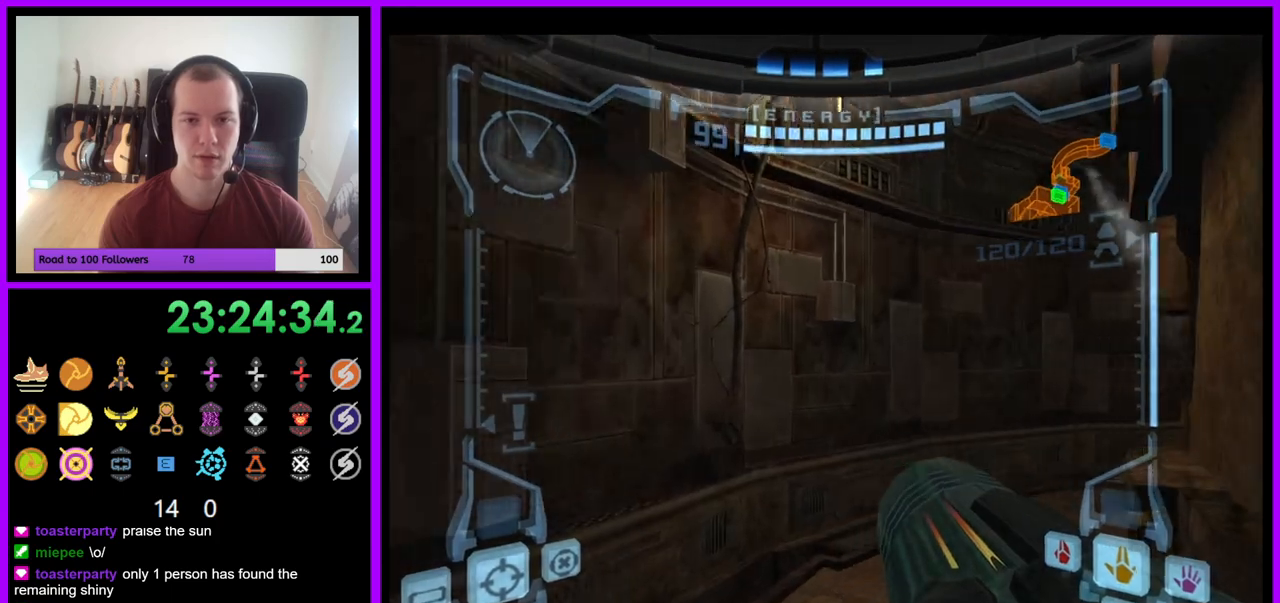
{"buttons": [], "left_stick": "up-right", "right_stick": "center", "events": []}
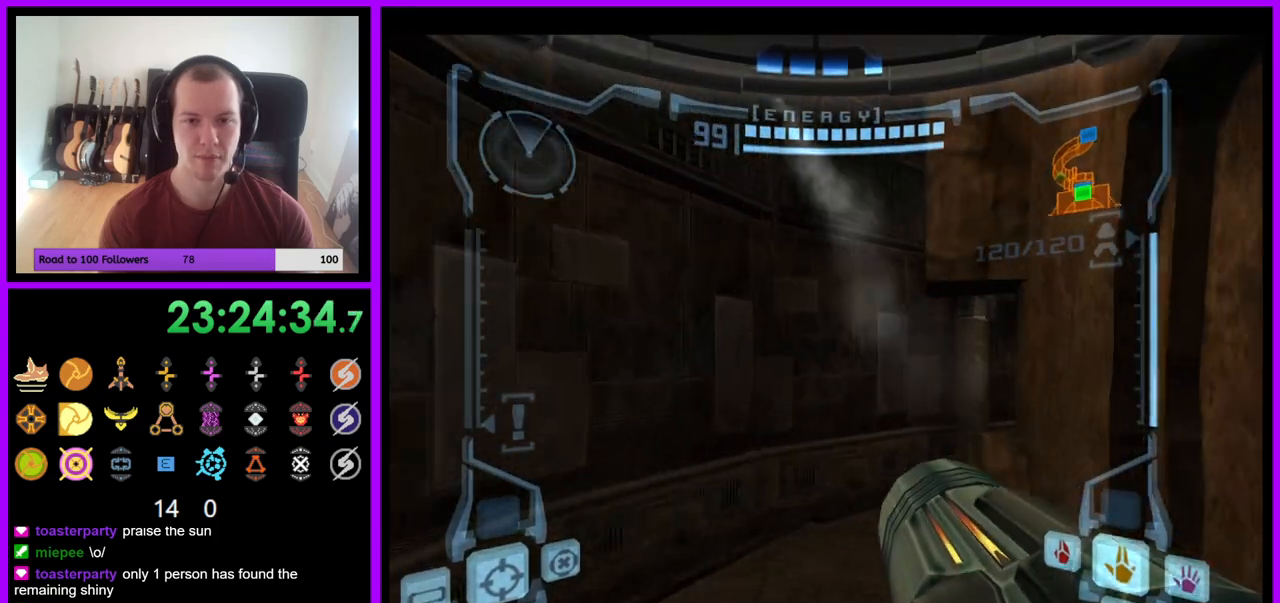
{"buttons": ["L1"], "left_stick": "up", "right_stick": "center", "events": [[117, "left_stick", "up"], [233, "L1", "down"]]}
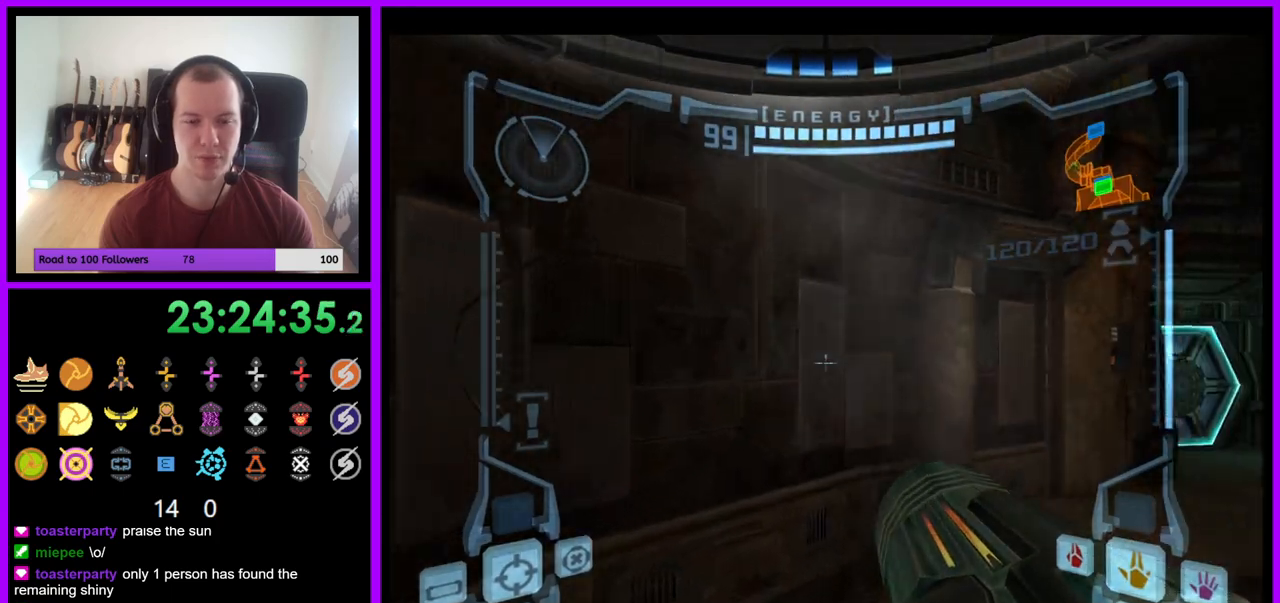
{"buttons": [], "left_stick": "up-right", "right_stick": "center", "events": [[83, "left_stick", "up-right"], [267, "L1", "up"]]}
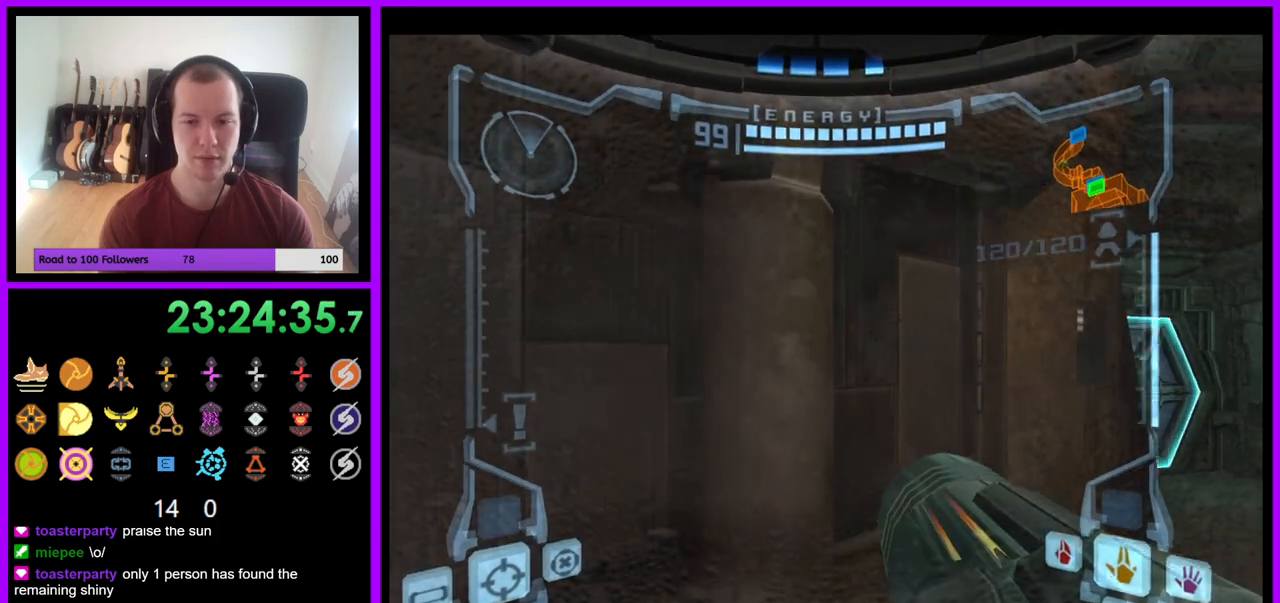
{"buttons": ["L1"], "left_stick": "up-right", "right_stick": "center", "events": [[67, "L1", "down"]]}
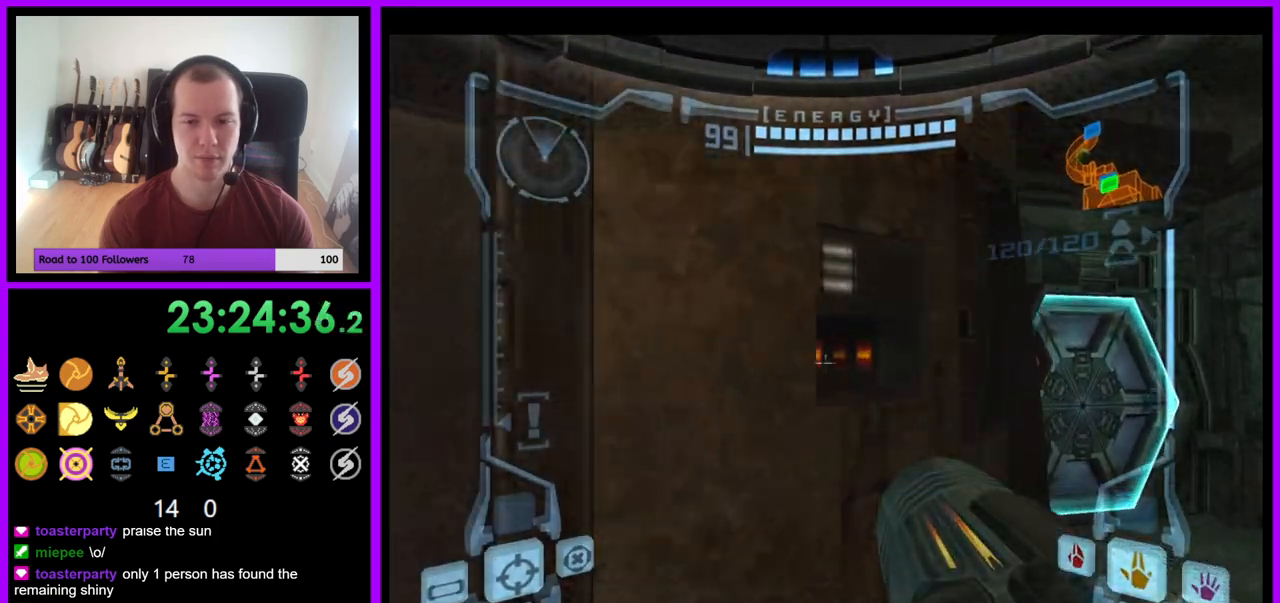
{"buttons": ["L1"], "left_stick": "up-right", "right_stick": "center", "events": []}
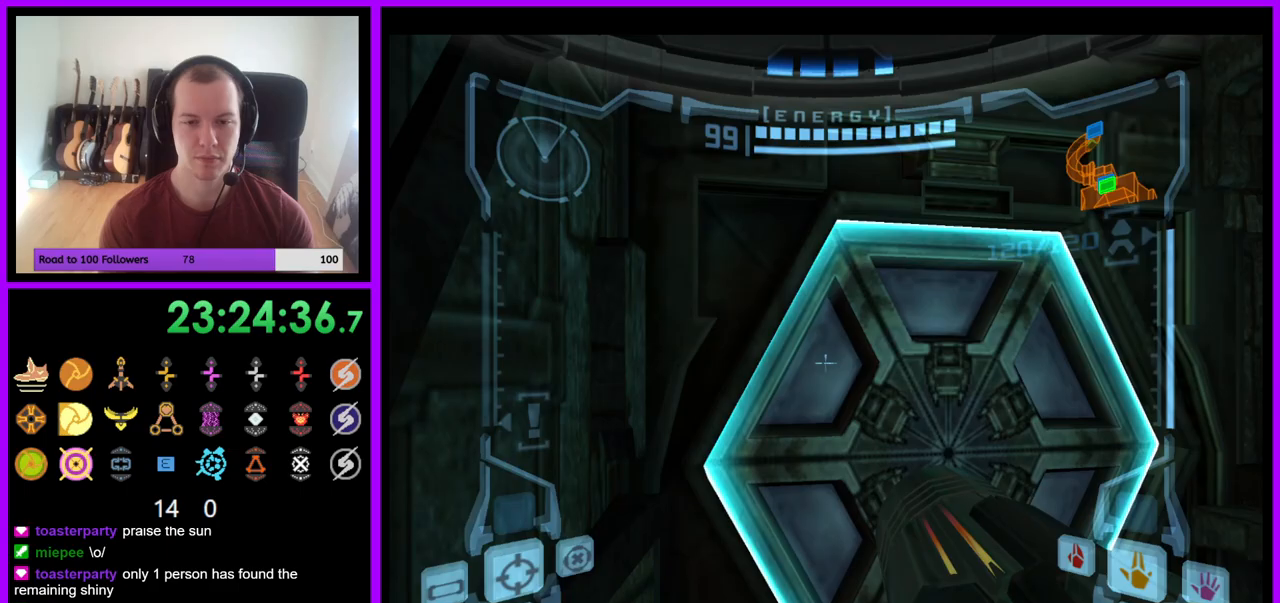
{"buttons": [], "left_stick": "left", "right_stick": "center", "events": [[67, "A", "down"], [100, "A", "up"], [200, "left_stick", "center"], [233, "L1", "up"], [500, "left_stick", "left"]]}
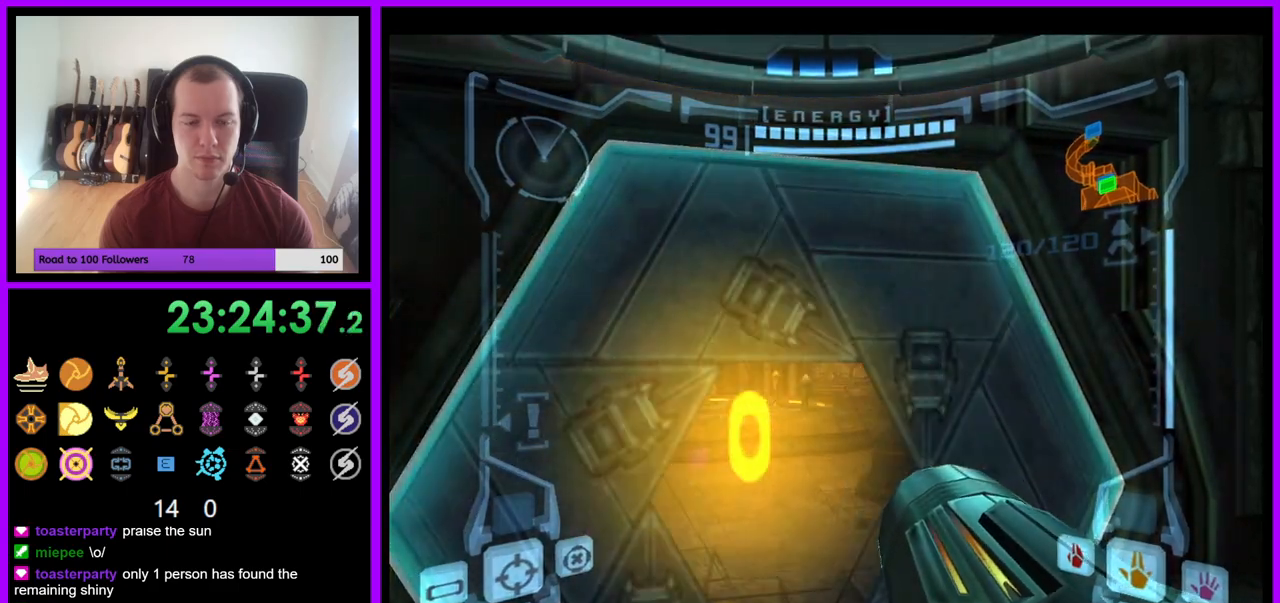
{"buttons": ["L1"], "left_stick": "up", "right_stick": "center", "events": [[133, "left_stick", "up"], [200, "L1", "down"]]}
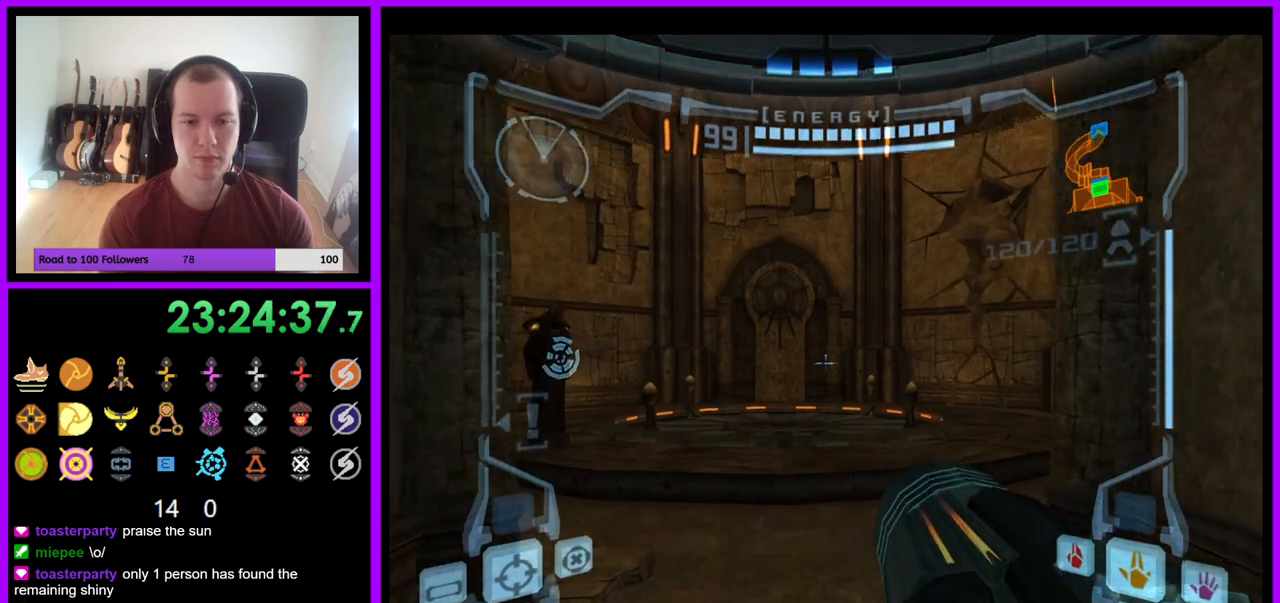
{"buttons": [], "left_stick": "center", "right_stick": "center", "events": [[250, "left_stick", "center"], [283, "L1", "up"]]}
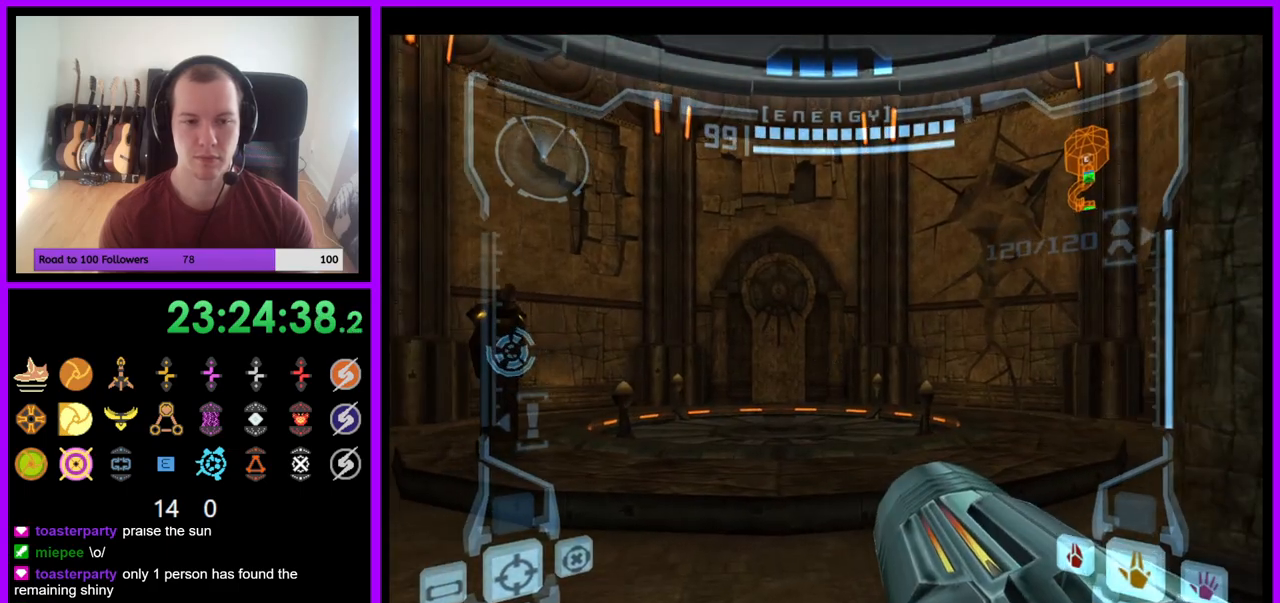
{"buttons": ["L1"], "left_stick": "up", "right_stick": "center", "events": [[333, "left_stick", "up-left"], [367, "L1", "down"], [483, "left_stick", "up"]]}
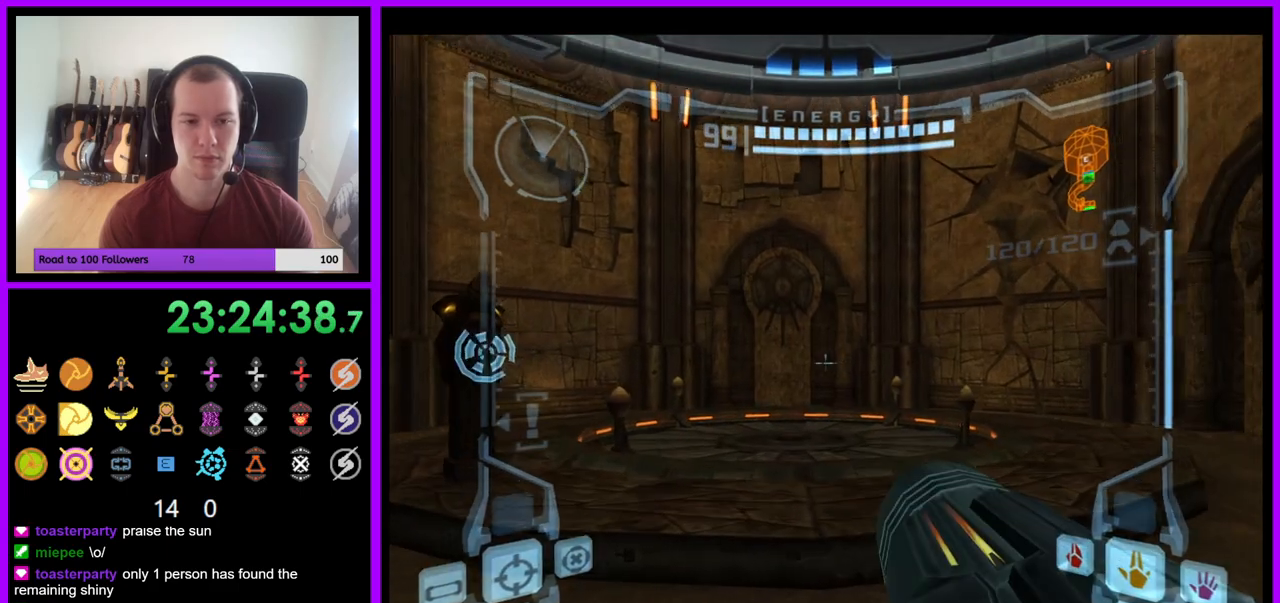
{"buttons": ["R1"], "left_stick": "right", "right_stick": "center", "events": [[83, "R1", "down"], [100, "L1", "up"], [100, "left_stick", "center"], [183, "left_stick", "down-right"], [317, "left_stick", "right"]]}
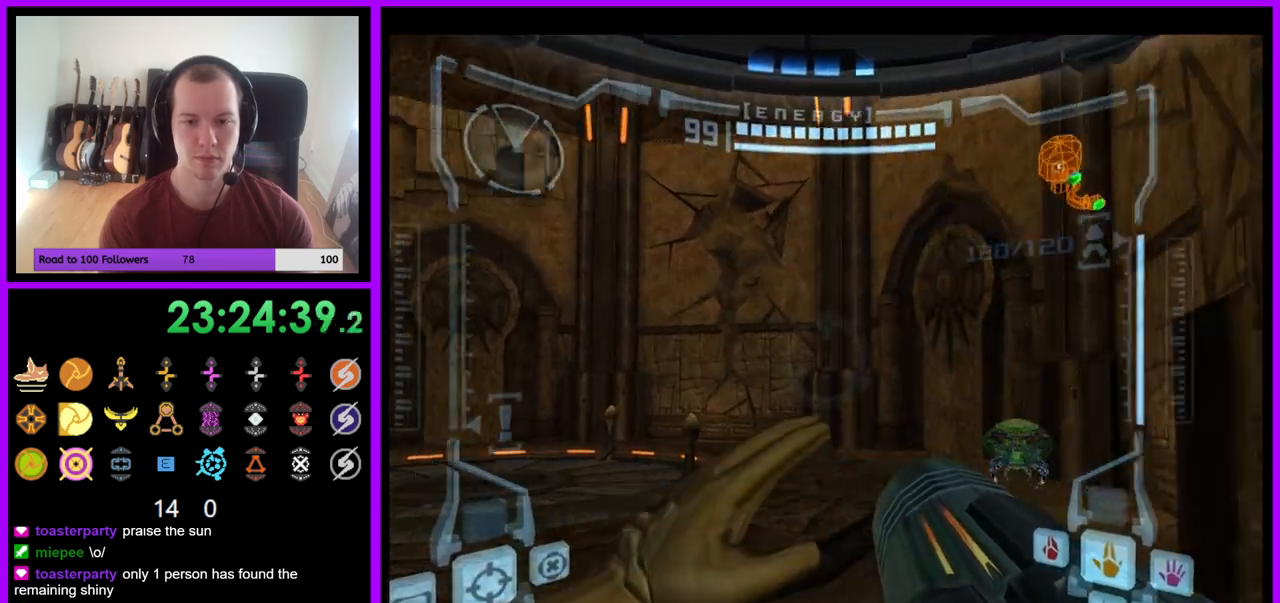
{"buttons": ["R1"], "left_stick": "up", "right_stick": "center", "events": [[117, "left_stick", "center"], [500, "left_stick", "up"]]}
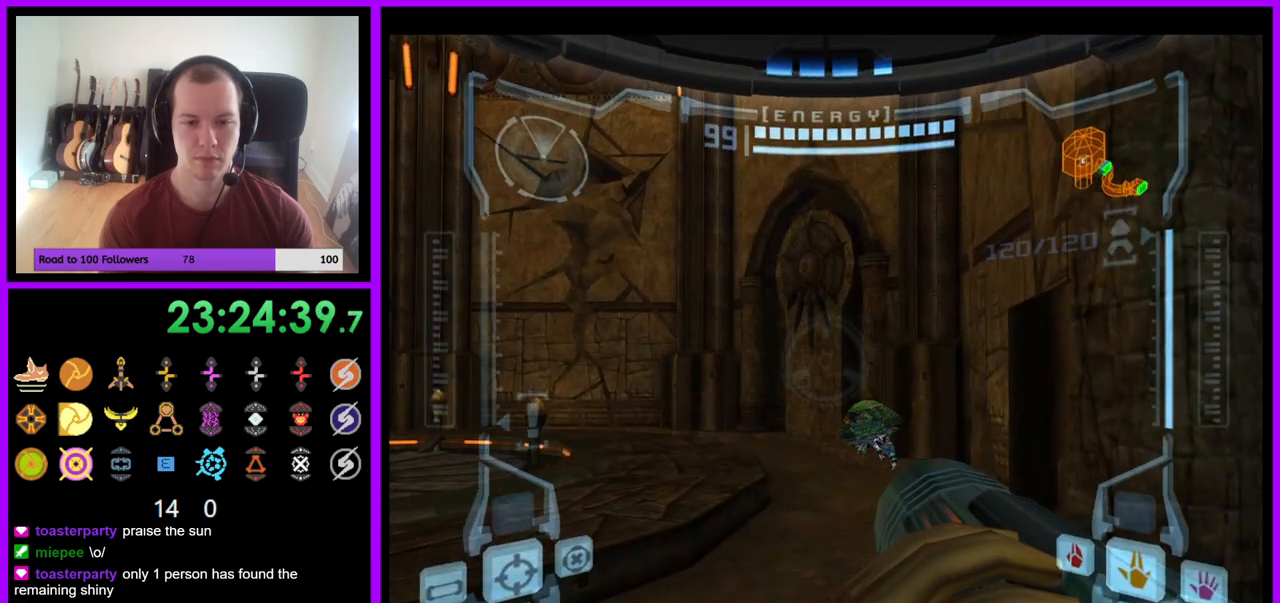
{"buttons": ["L1"], "left_stick": "up", "right_stick": "center", "events": [[83, "R1", "up"], [167, "L1", "down"]]}
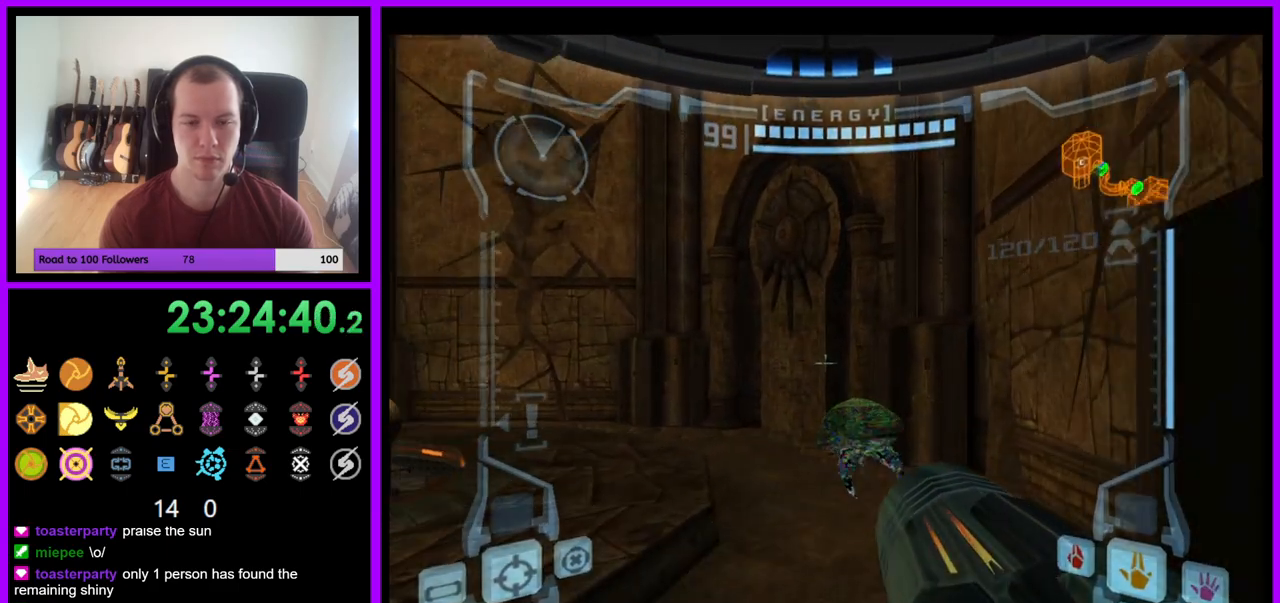
{"buttons": [], "left_stick": "center", "right_stick": "center", "events": [[150, "left_stick", "center"], [267, "L1", "up"], [333, "B", "down"], [467, "B", "up"]]}
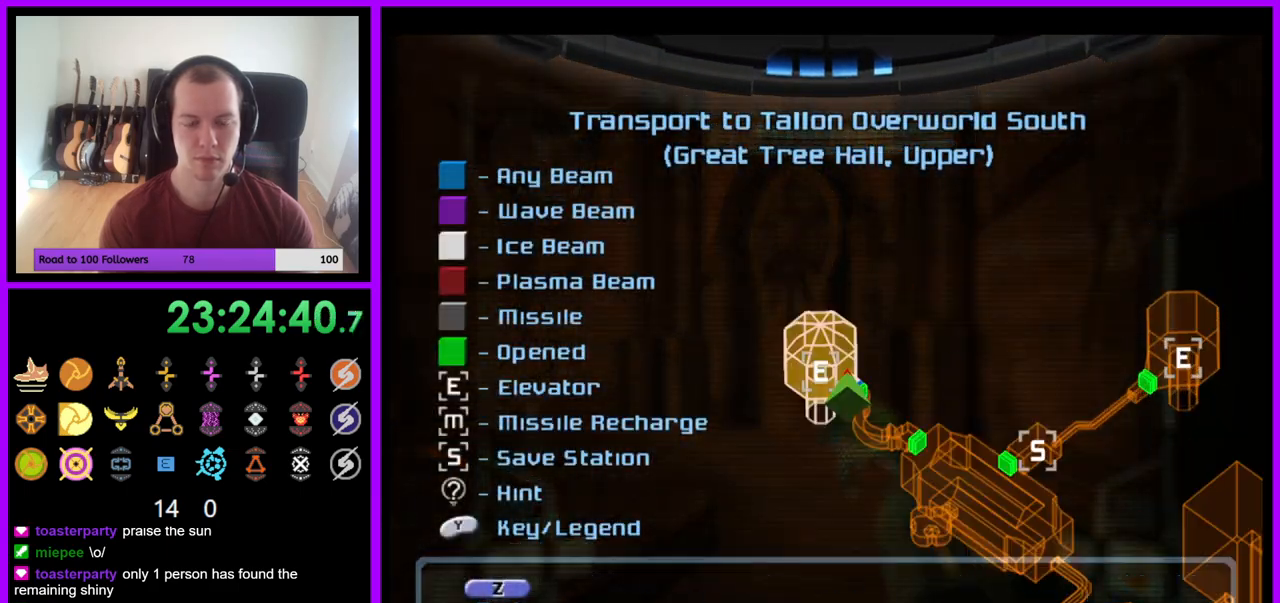
{"buttons": [], "left_stick": "center", "right_stick": "center", "events": [[17, "B", "down"], [100, "B", "up"], [167, "B", "down"], [250, "B", "up"], [350, "B", "down"], [400, "B", "up"]]}
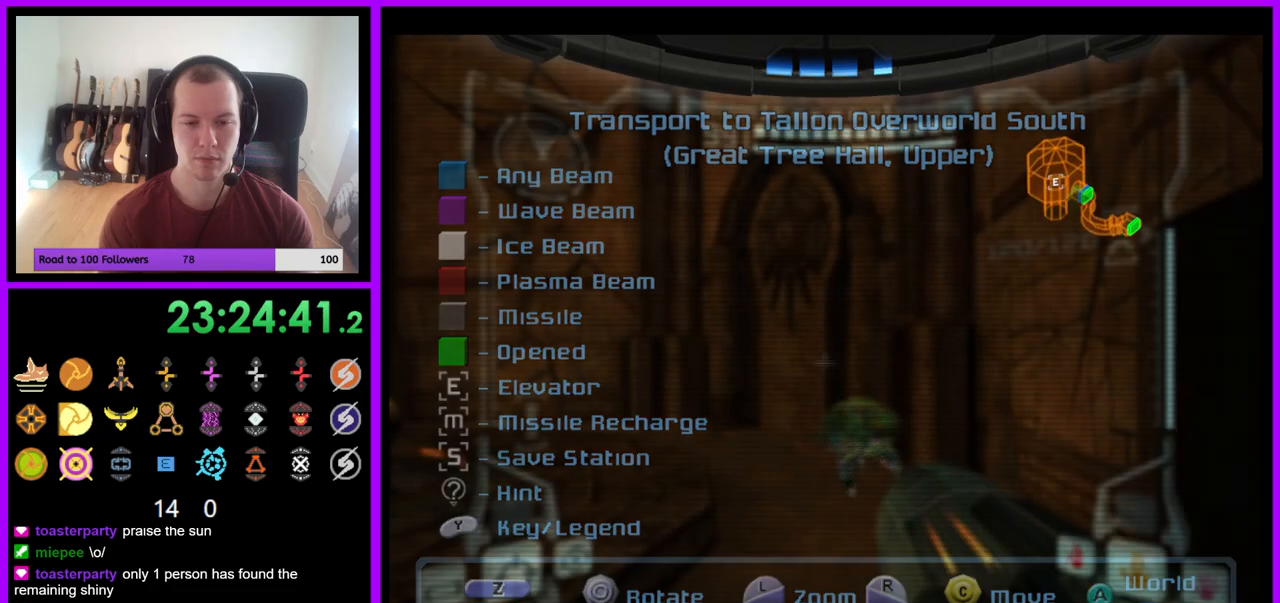
{"buttons": [], "left_stick": "center", "right_stick": "center", "events": []}